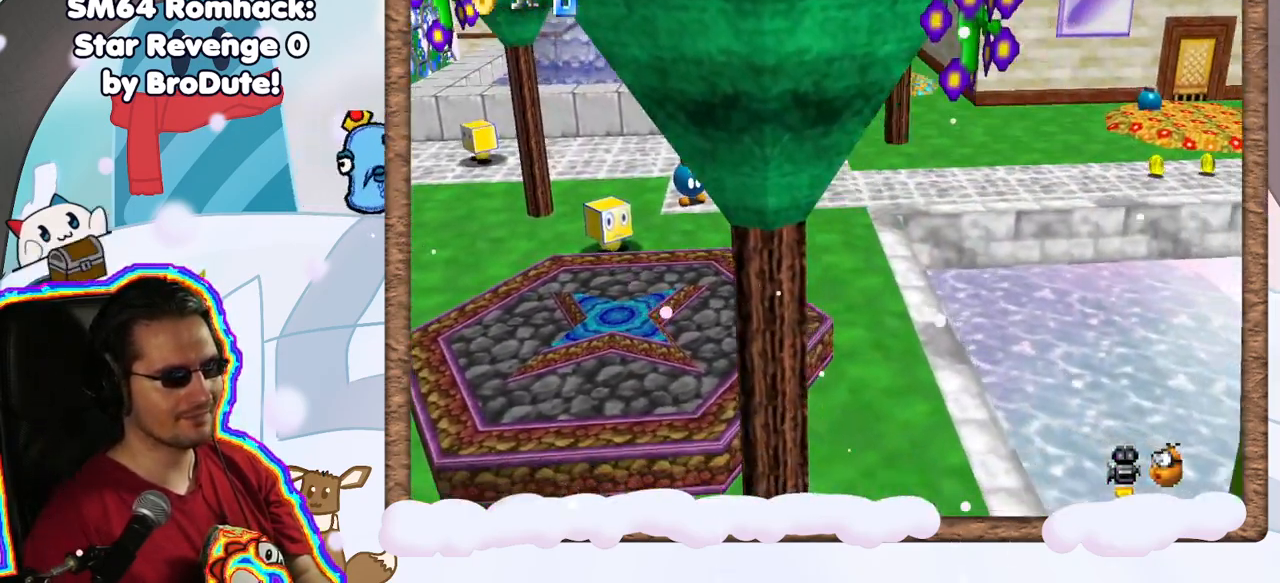
Gameplay with a controller (Nintendo layout); each line is a JSON object with the inputs held at the frame after it. "events" lists button and stick changes between this image and that frame as [ms after this image, input, new state], when the widget could be followed in between. Not read: L3 R3.
{"buttons": [], "left_stick": "down", "events": [[350, "left_stick", "down"]]}
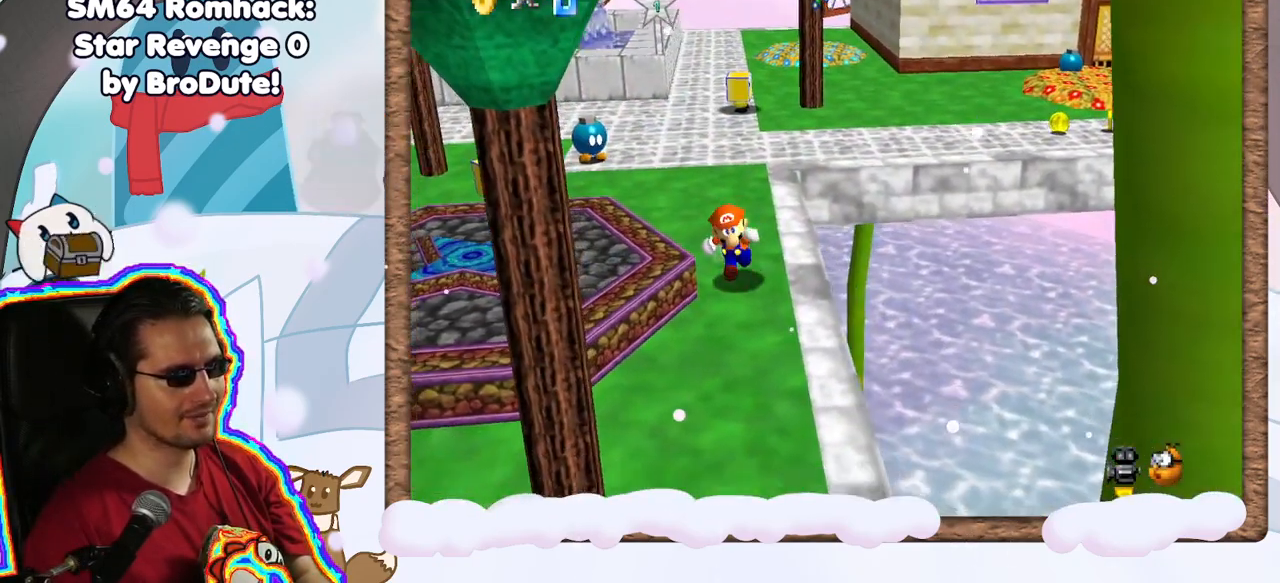
{"buttons": [], "left_stick": "left", "events": [[300, "C_RIGHT", "down"], [350, "C_RIGHT", "up"], [450, "DPAD_UP", "down"], [467, "left_stick", "left"], [500, "DPAD_UP", "up"]]}
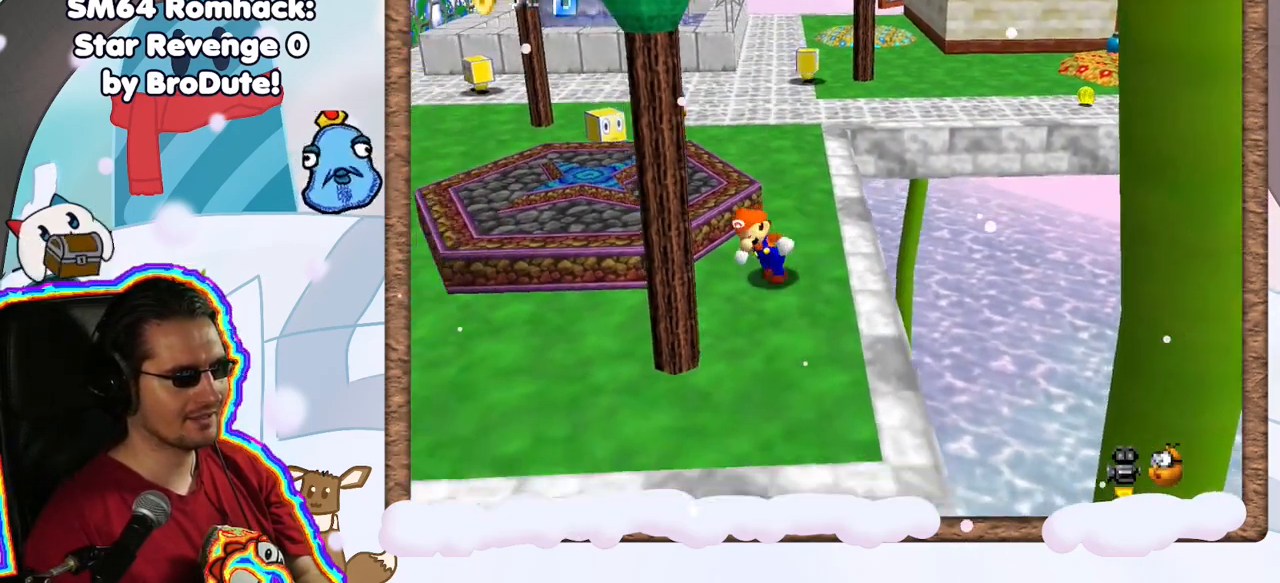
{"buttons": [], "left_stick": "left", "events": [[67, "DPAD_RIGHT", "down"], [133, "A", "down"], [183, "DPAD_RIGHT", "up"], [283, "A", "up"]]}
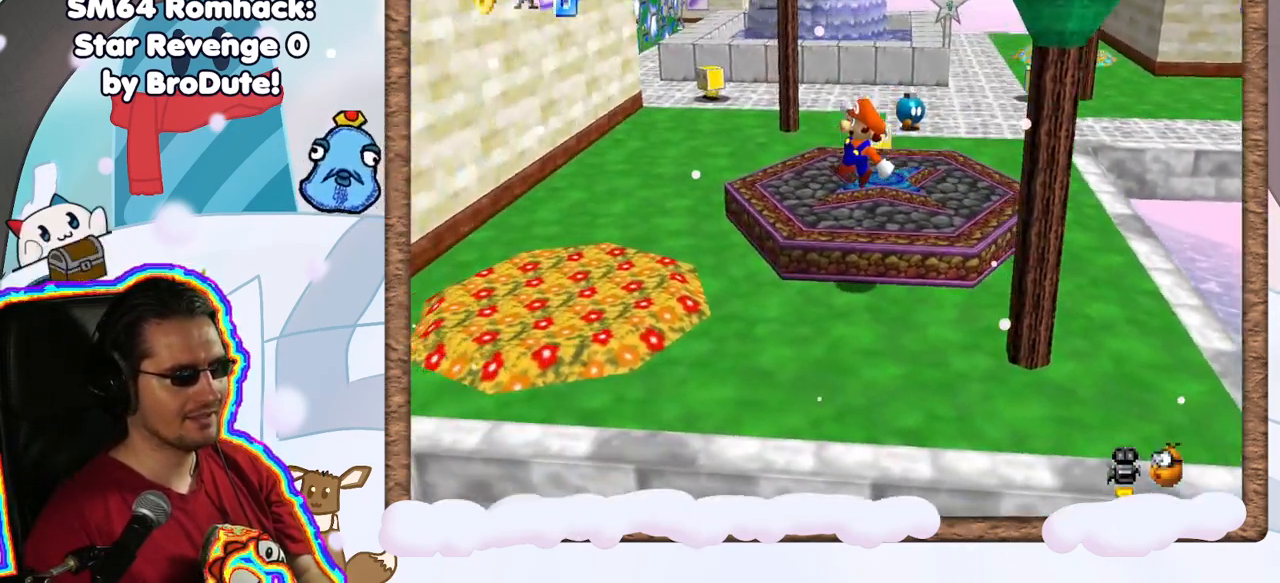
{"buttons": [], "left_stick": "left", "events": [[250, "DPAD_LEFT", "down"], [350, "DPAD_LEFT", "up"]]}
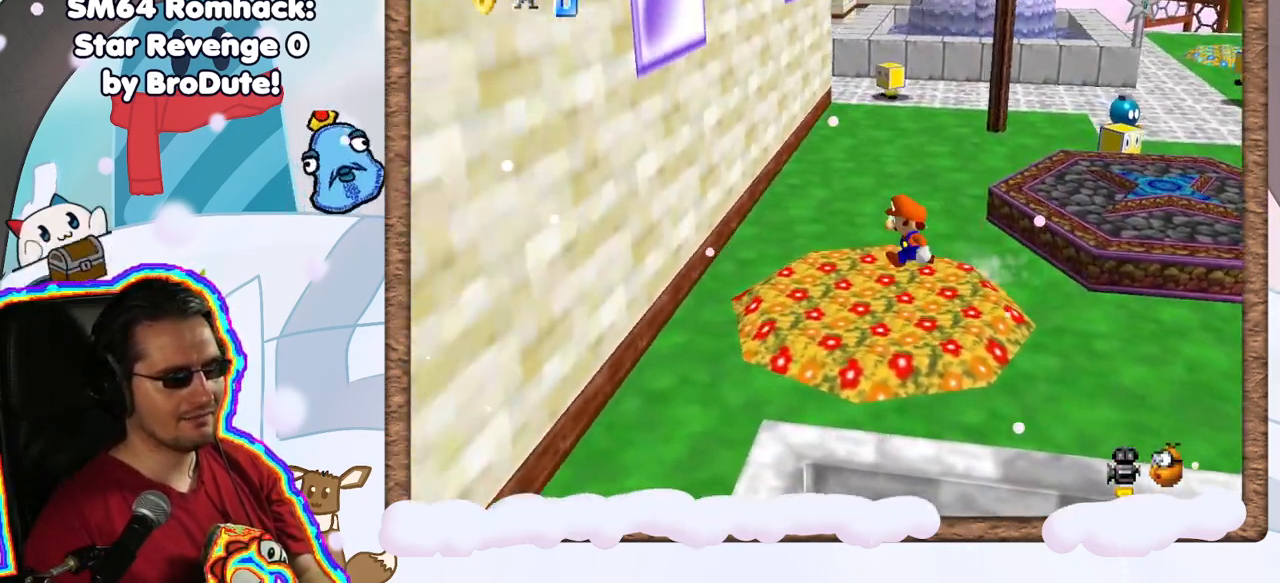
{"buttons": [], "left_stick": "down", "events": [[67, "left_stick", "down-left"], [500, "left_stick", "down"]]}
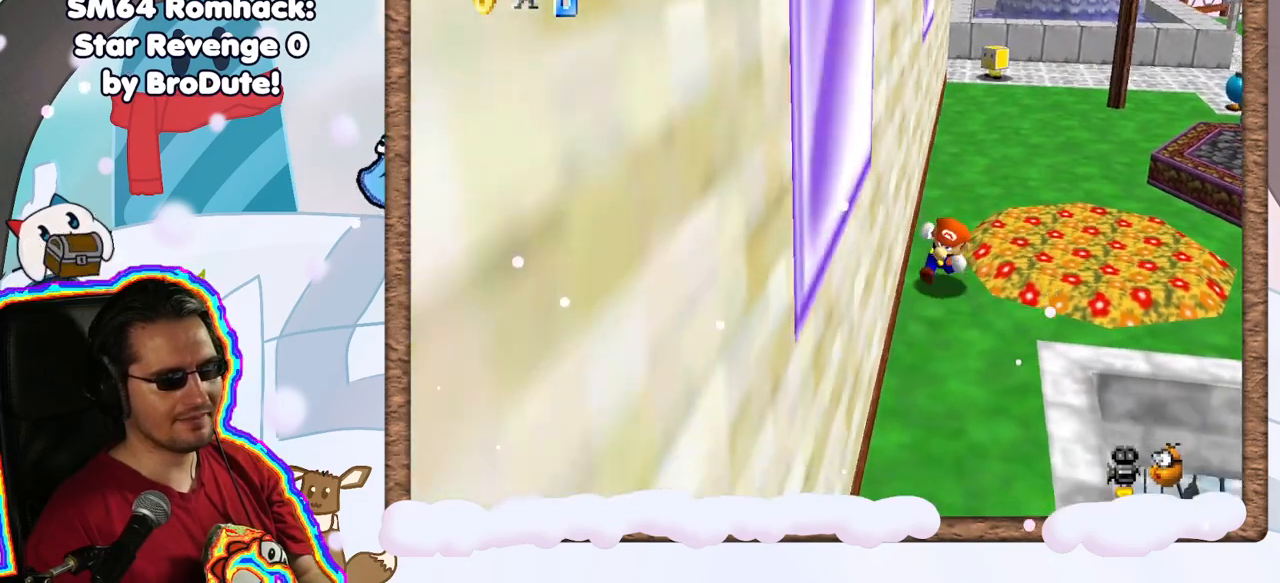
{"buttons": [], "left_stick": "down", "events": []}
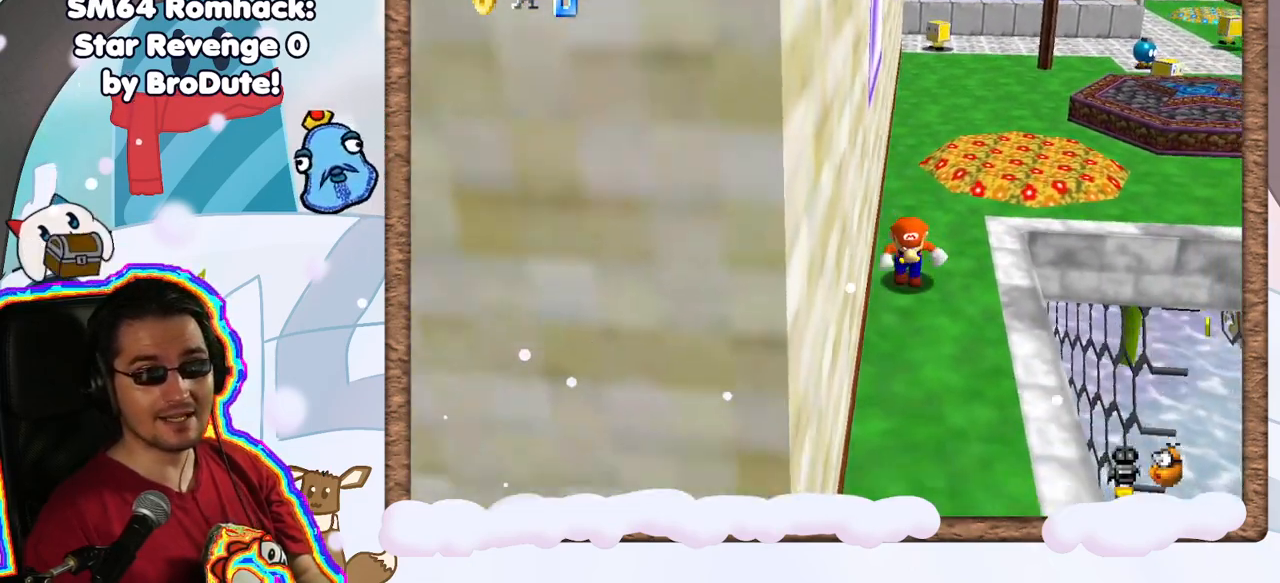
{"buttons": [], "left_stick": "down", "events": [[200, "C_RIGHT", "down"], [283, "C_RIGHT", "up"]]}
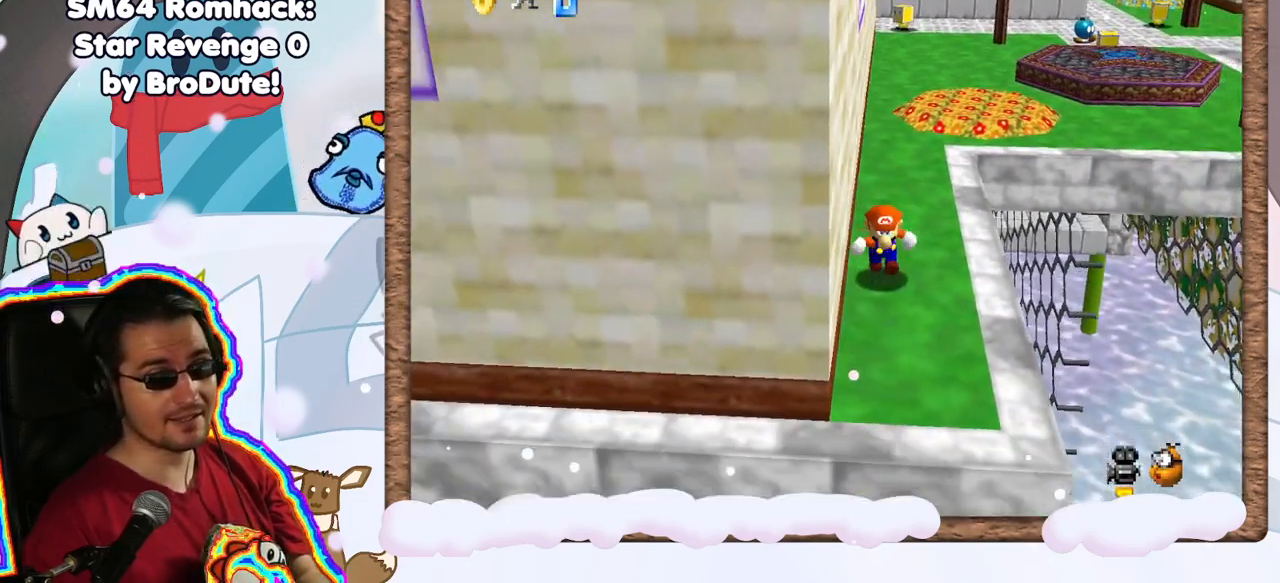
{"buttons": [], "left_stick": "down", "events": [[67, "left_stick", "center"], [417, "left_stick", "down"]]}
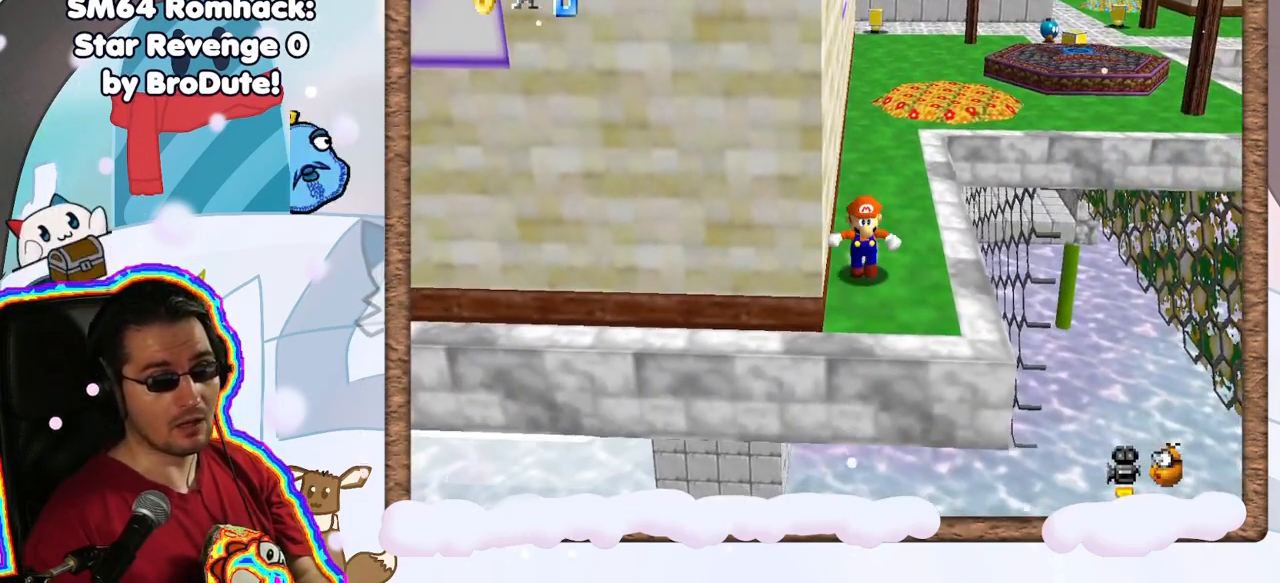
{"buttons": [], "left_stick": "center", "events": [[117, "left_stick", "center"]]}
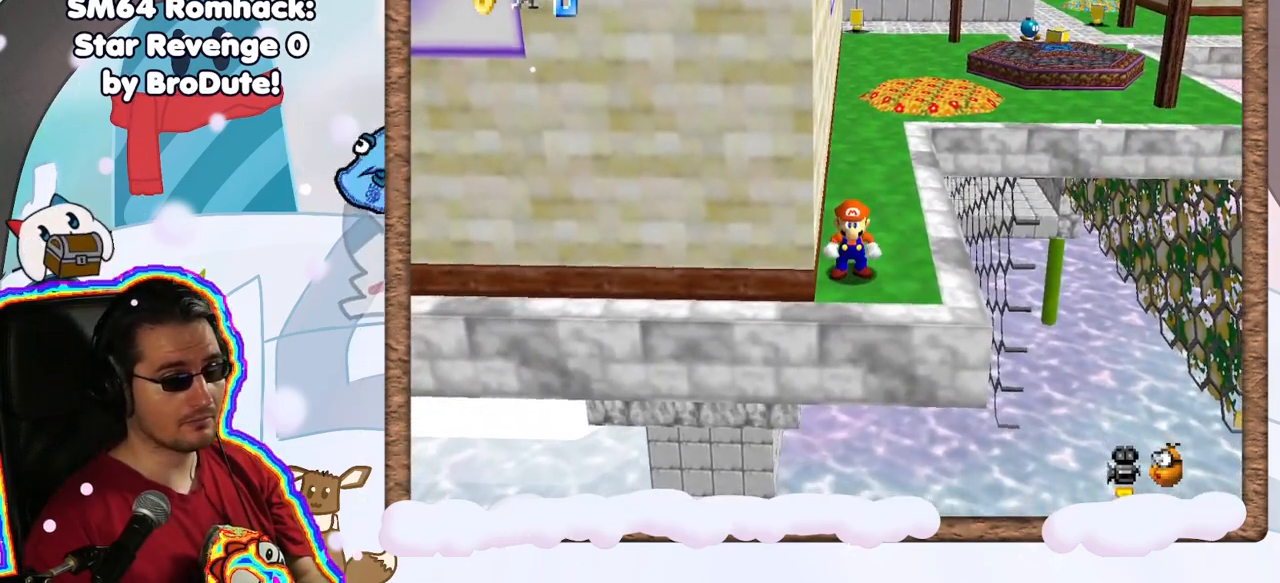
{"buttons": [], "left_stick": "center", "events": [[367, "left_stick", "down"], [467, "left_stick", "center"]]}
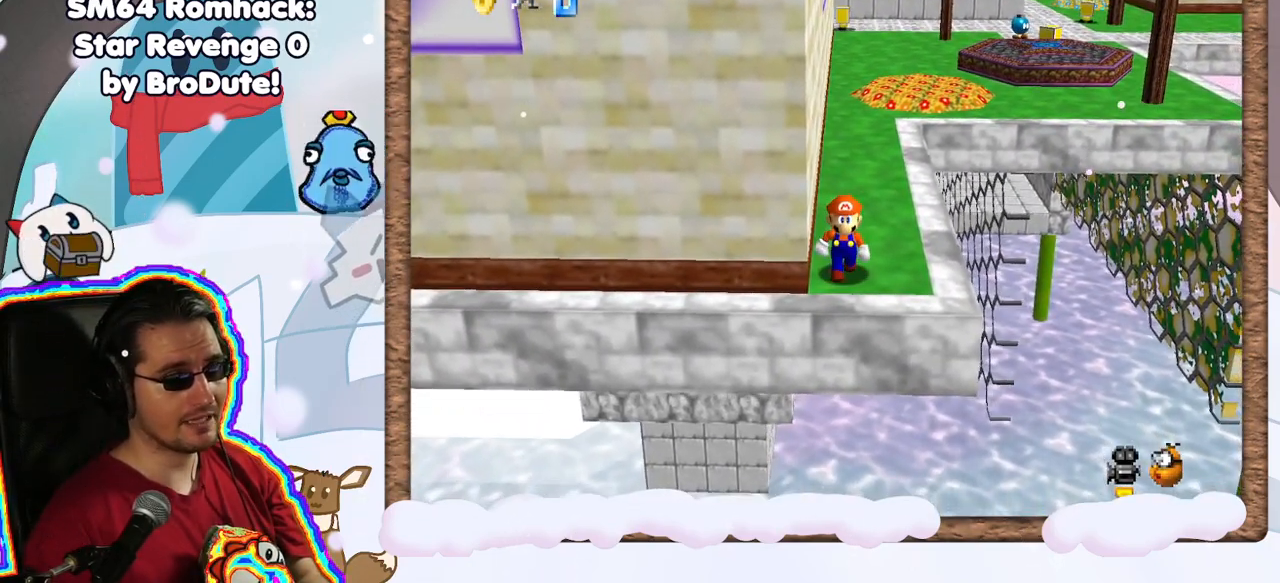
{"buttons": [], "left_stick": "up-right", "events": [[433, "left_stick", "up-right"]]}
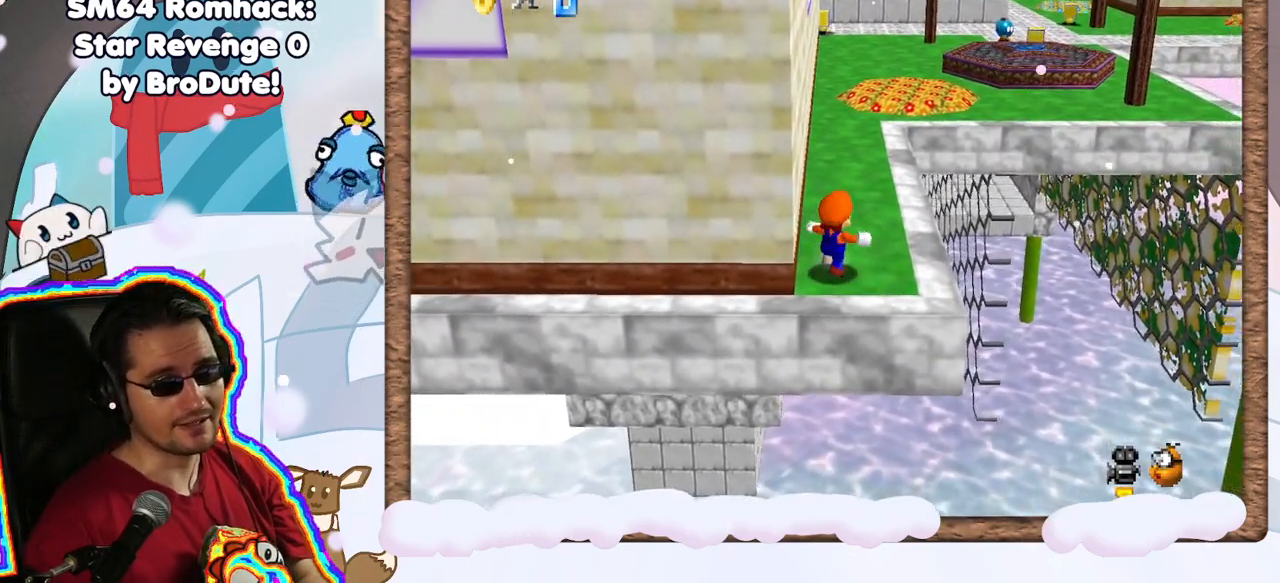
{"buttons": ["Z"], "left_stick": "up-right", "events": [[433, "Z", "down"]]}
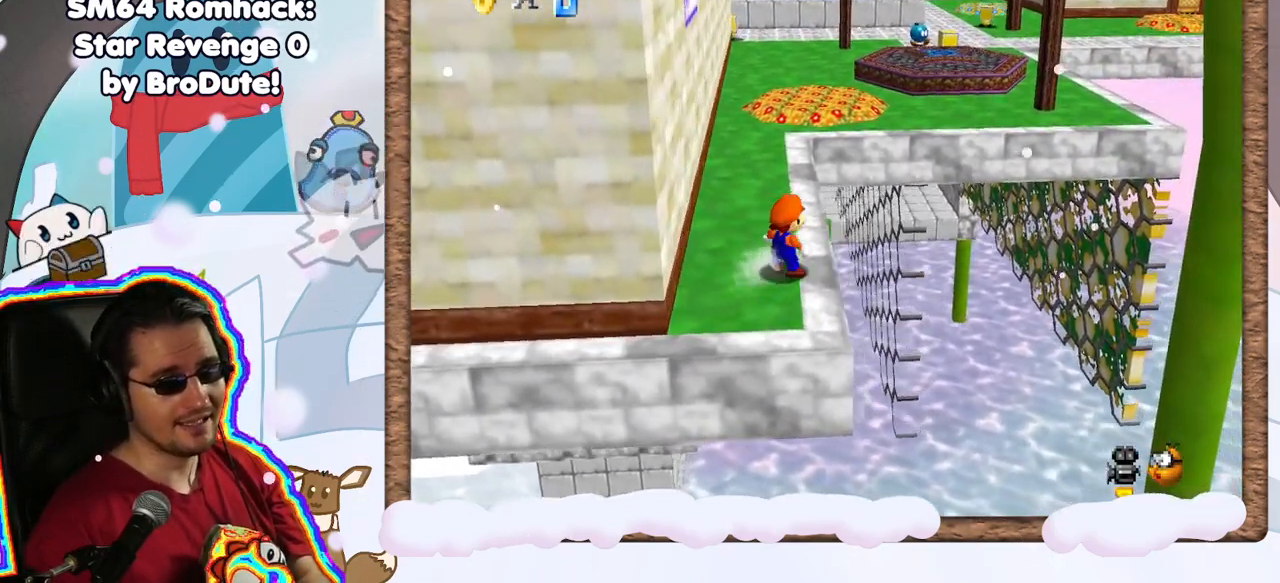
{"buttons": [], "left_stick": "down", "events": [[33, "A", "down"], [117, "A", "up"], [133, "Z", "up"], [300, "left_stick", "center"], [367, "left_stick", "down"]]}
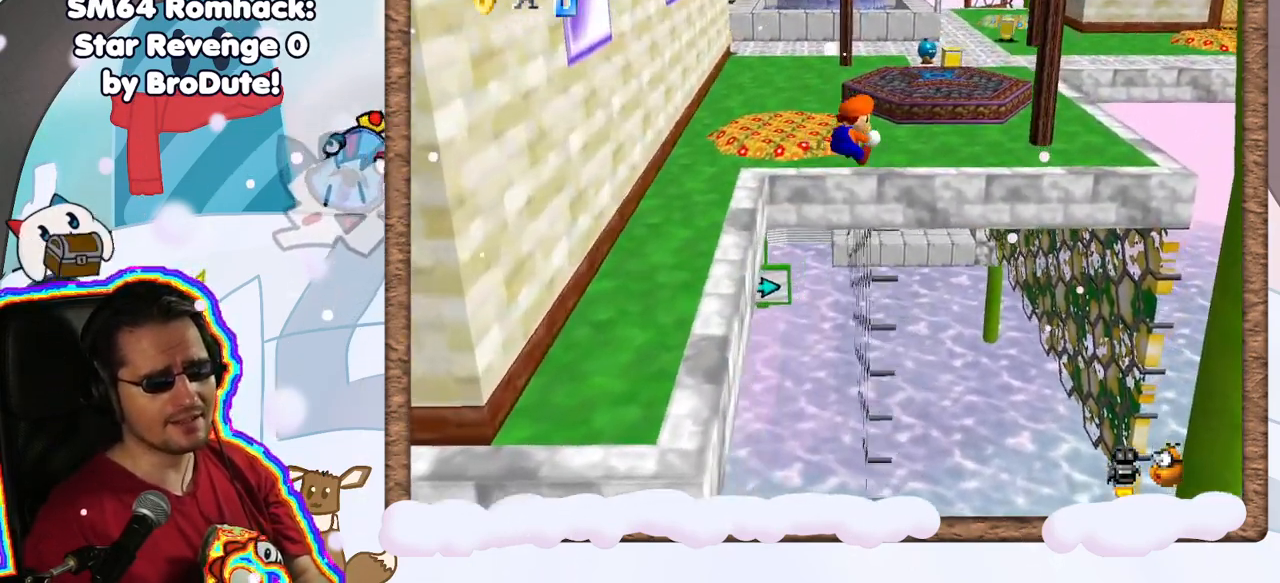
{"buttons": [], "left_stick": "right", "events": [[50, "left_stick", "center"], [233, "left_stick", "right"]]}
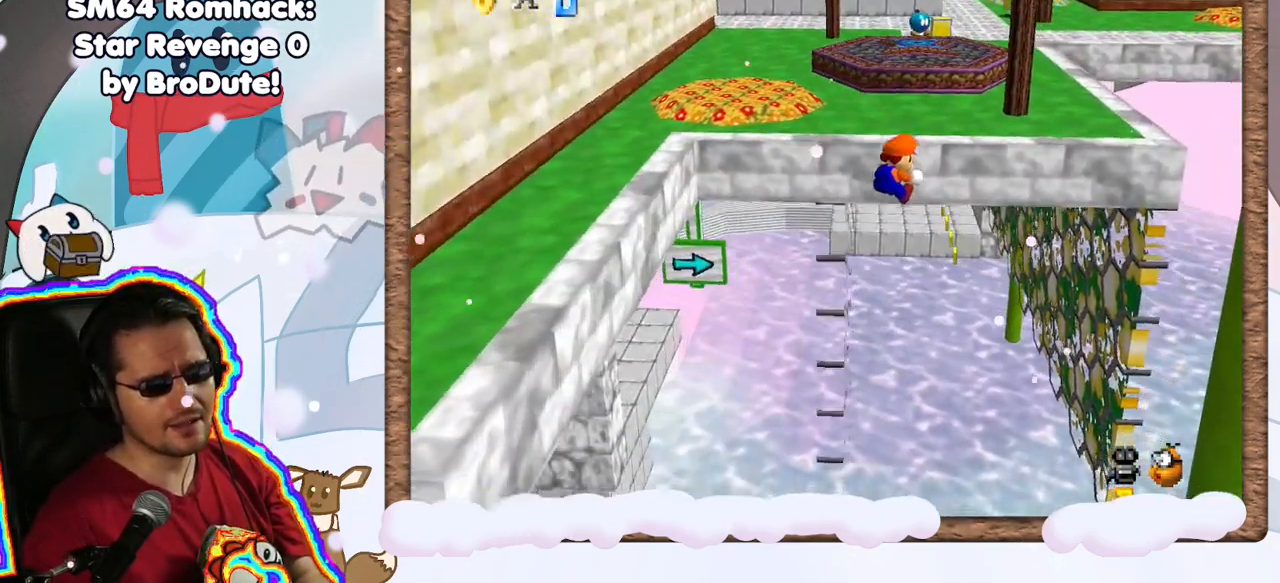
{"buttons": [], "left_stick": "right", "events": [[50, "left_stick", "up-right"], [467, "left_stick", "right"]]}
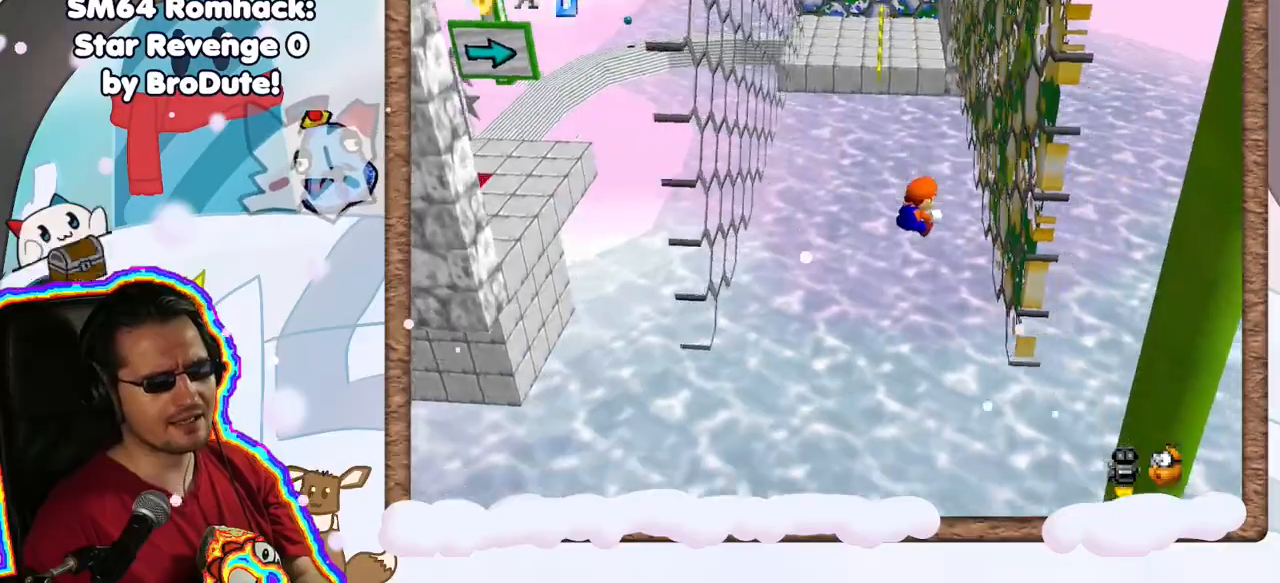
{"buttons": ["A"], "left_stick": "left", "events": [[300, "A", "down"], [383, "left_stick", "left"]]}
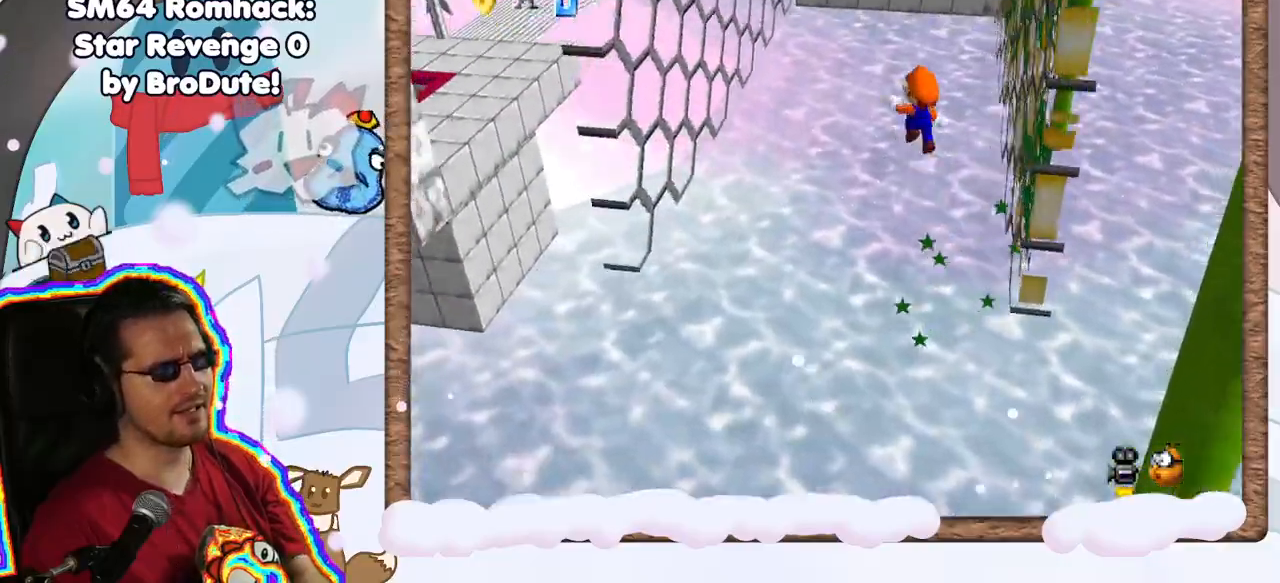
{"buttons": ["A"], "left_stick": "up-left", "events": [[200, "left_stick", "up-left"], [350, "DPAD_LEFT", "down"], [433, "DPAD_LEFT", "up"]]}
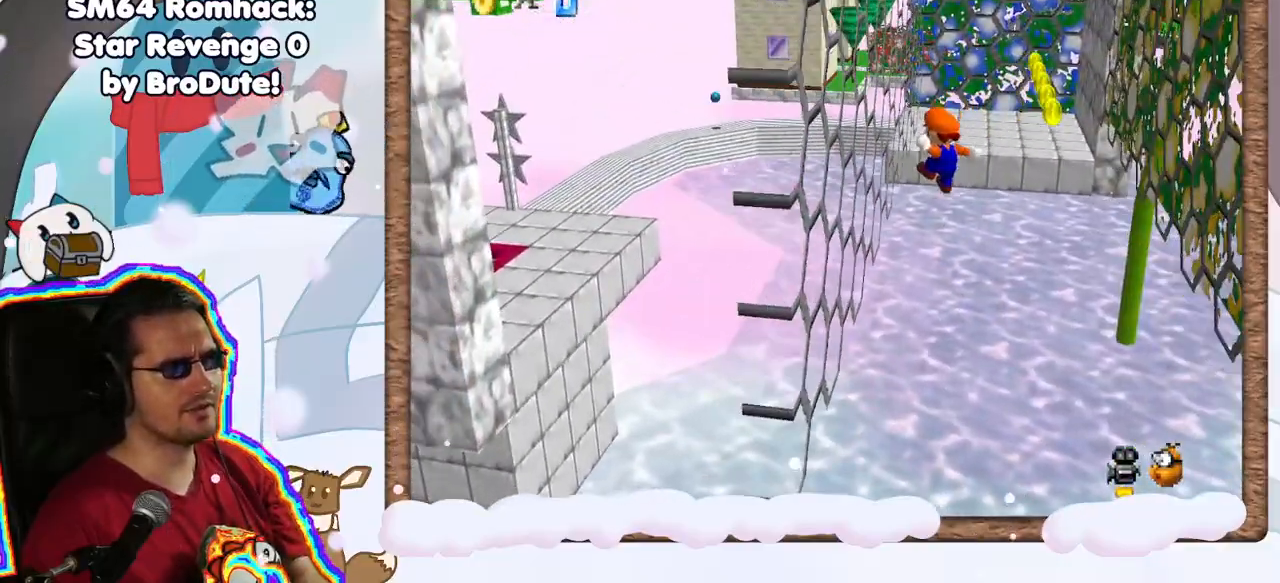
{"buttons": ["A"], "left_stick": "up-right", "events": [[50, "left_stick", "left"], [100, "A", "up"], [267, "A", "down"], [333, "left_stick", "up"], [383, "left_stick", "up-right"]]}
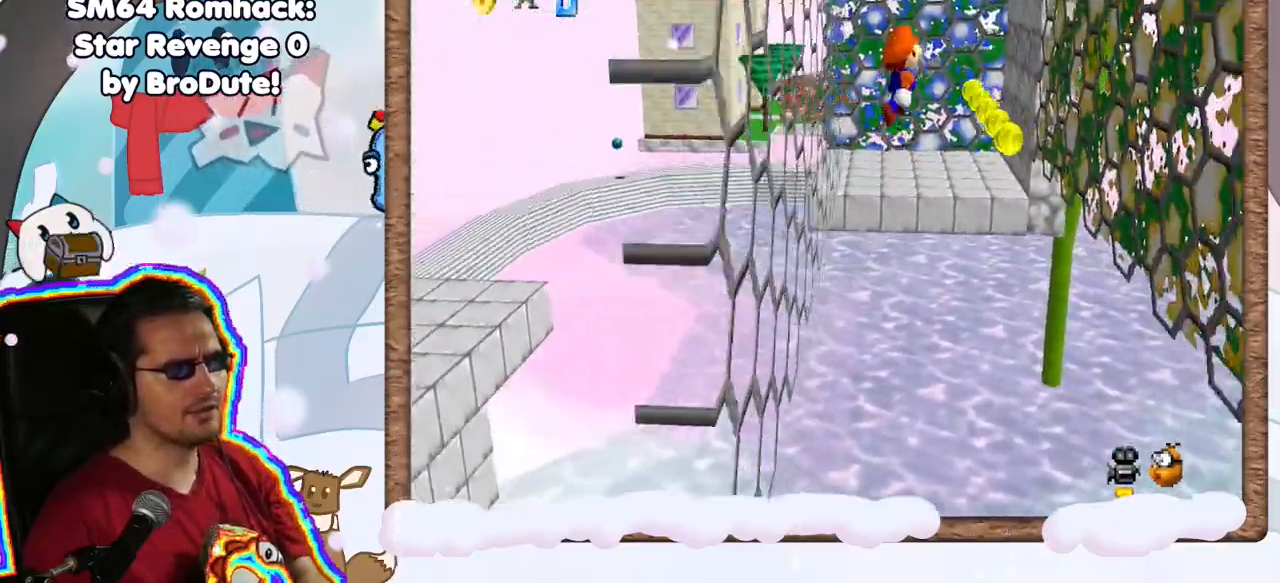
{"buttons": [], "left_stick": "right", "events": [[117, "left_stick", "right"], [183, "A", "up"]]}
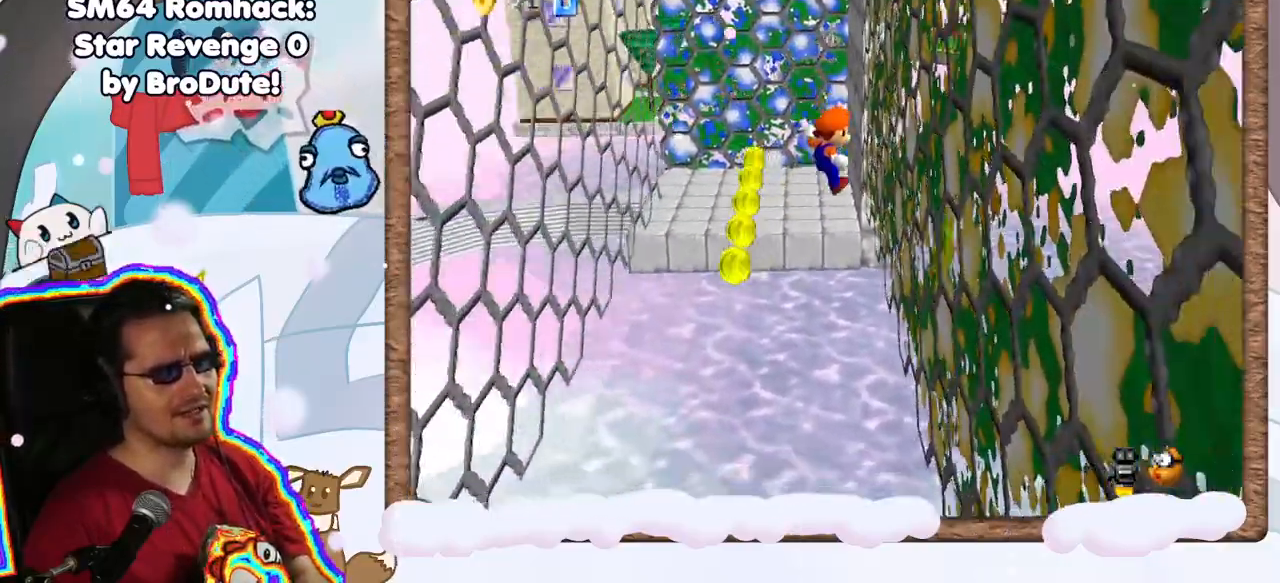
{"buttons": ["A"], "left_stick": "up-left", "events": [[233, "A", "down"], [283, "left_stick", "up-left"]]}
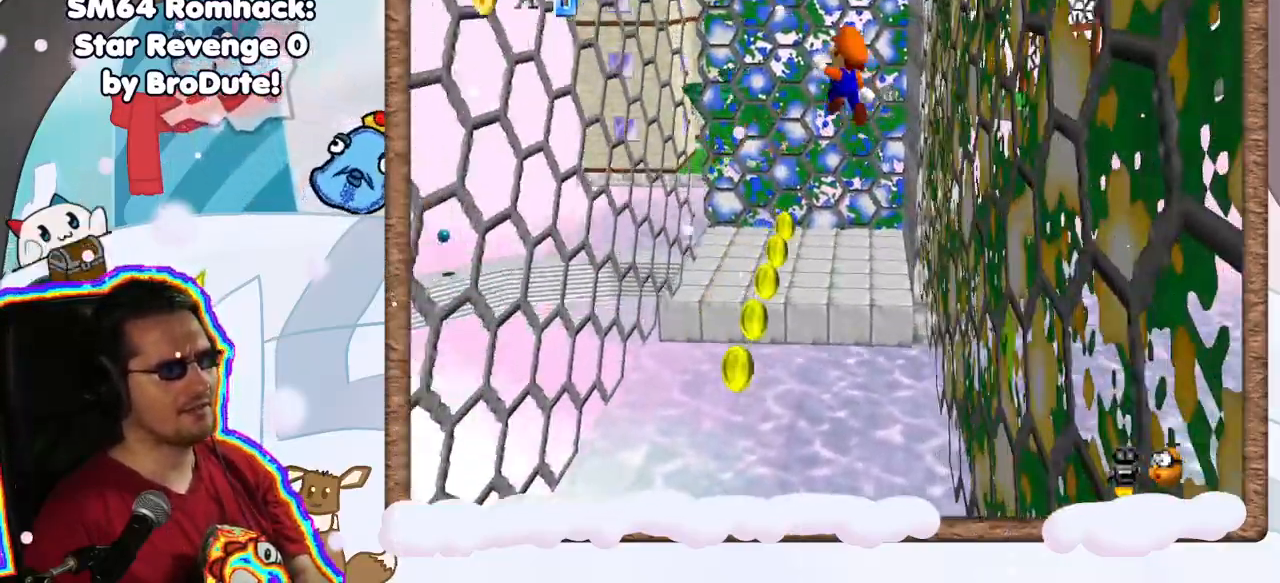
{"buttons": [], "left_stick": "up-left", "events": [[17, "left_stick", "left"], [233, "left_stick", "up-left"], [300, "A", "up"]]}
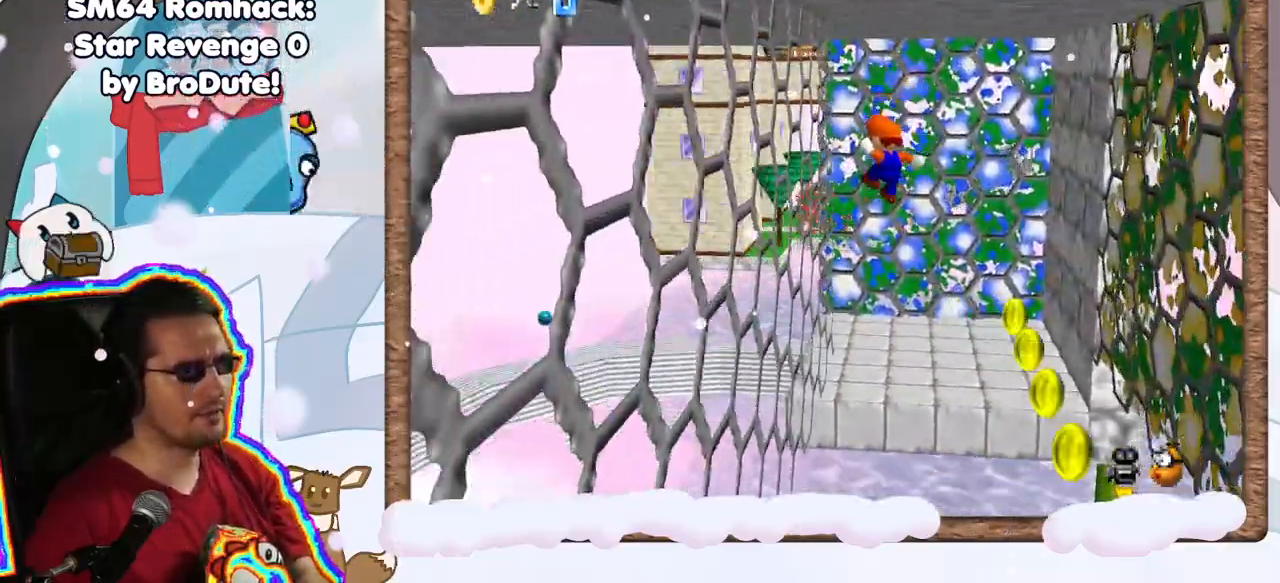
{"buttons": ["A"], "left_stick": "up-right", "events": [[300, "A", "down"], [383, "left_stick", "up-right"]]}
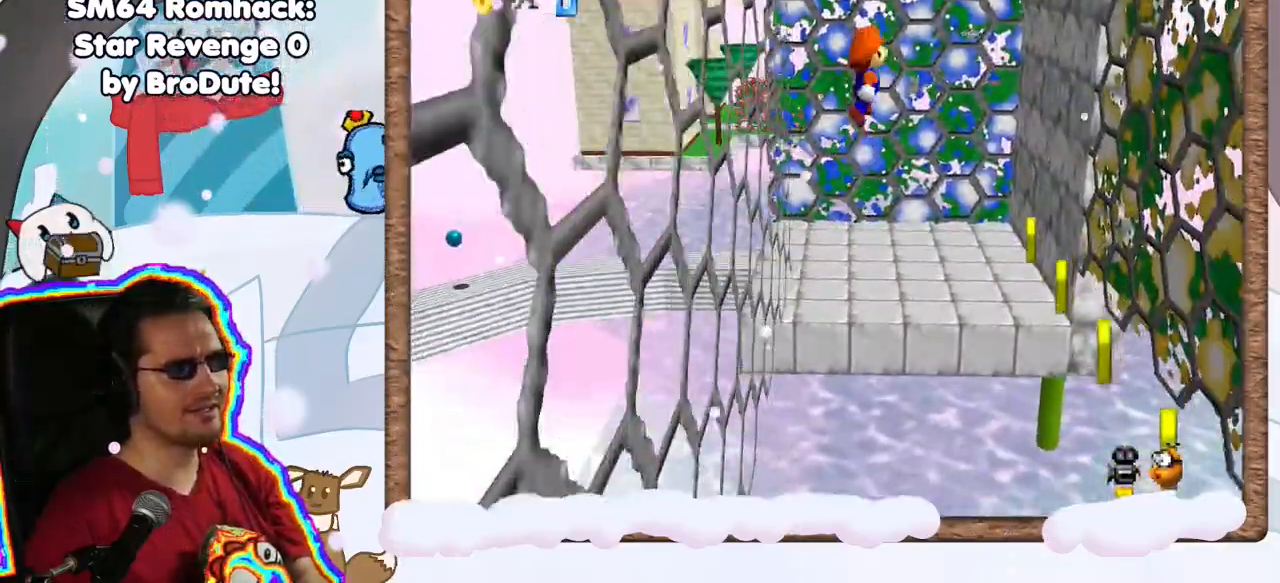
{"buttons": [], "left_stick": "right", "events": [[150, "A", "up"], [167, "left_stick", "right"]]}
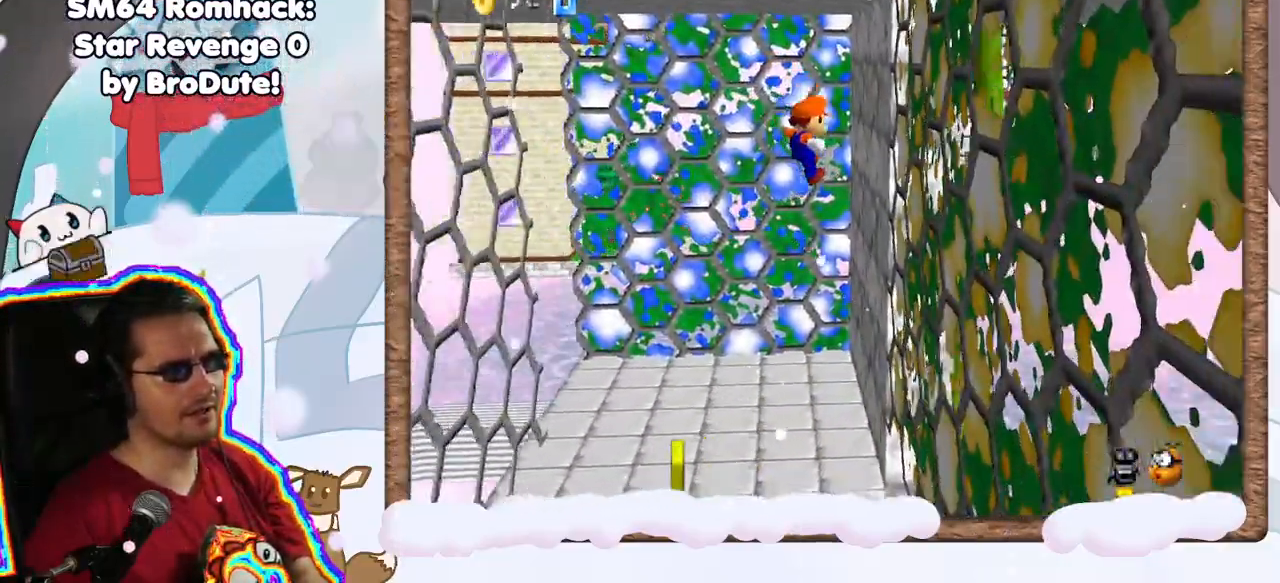
{"buttons": [], "left_stick": "up-left", "events": [[267, "A", "down"], [300, "left_stick", "up"], [383, "left_stick", "up-left"], [467, "A", "up"]]}
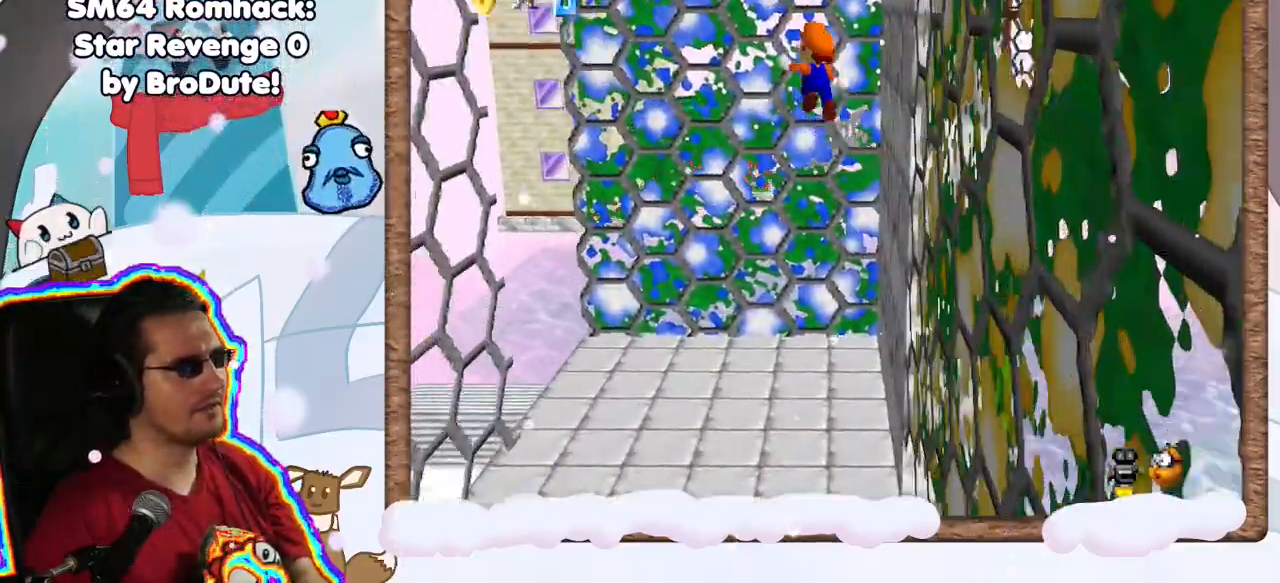
{"buttons": ["C_RIGHT"], "left_stick": "center", "events": [[50, "left_stick", "up"], [233, "C_RIGHT", "down"], [317, "left_stick", "center"], [350, "C_RIGHT", "up"], [433, "C_RIGHT", "down"]]}
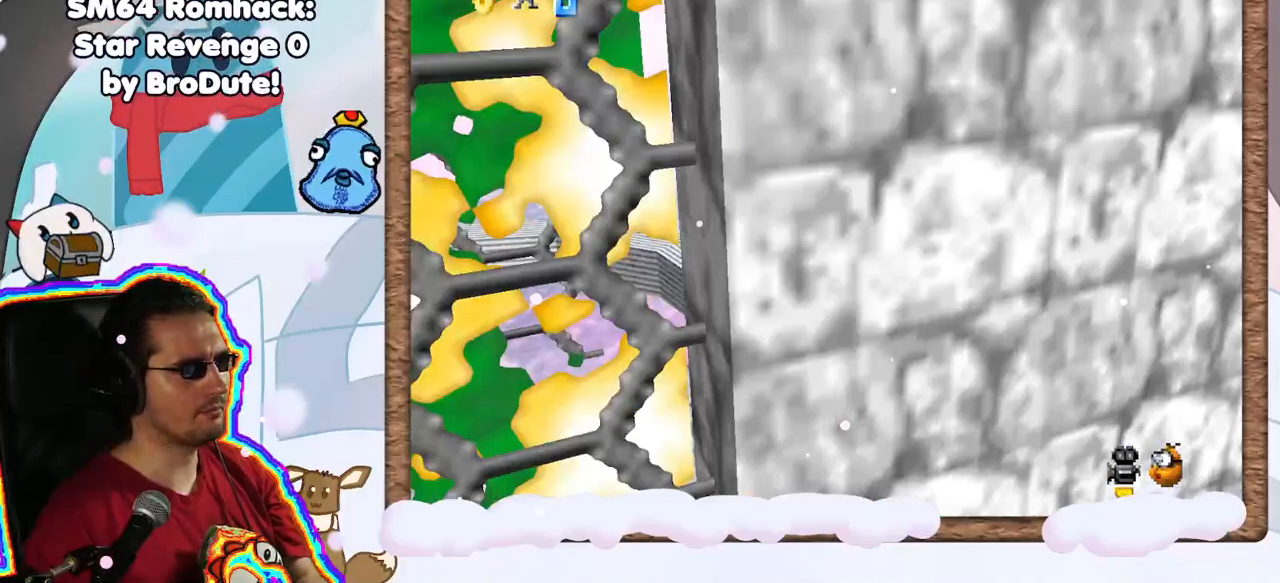
{"buttons": ["C_RIGHT"], "left_stick": "center", "events": [[17, "C_RIGHT", "up"], [383, "C_RIGHT", "down"]]}